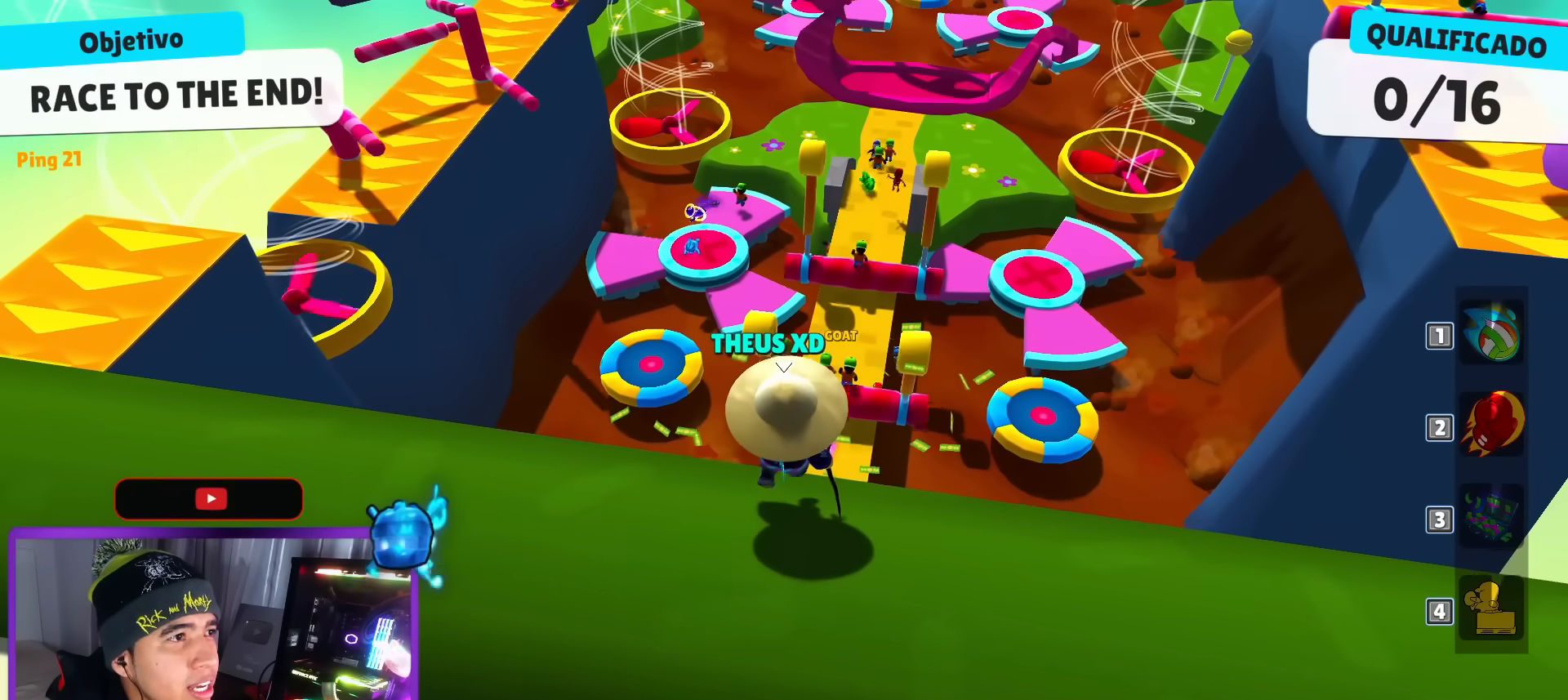
Gameplay with keyboard; each line is a JSON object with the keys held at the frame after it. "events" lists presses ("down") and releases ("up") of "dash", "down", "left", "punch", "right", "space" and "up" between this image and that frame as [ms after this image, input, new state], when the widget could be followed in between. No other keys are recorded. Mouse input is not recorded. Key names are as the overlay labels them; some are game actions (e.g. jump) rather than physical keys.
{"keys": [], "events": []}
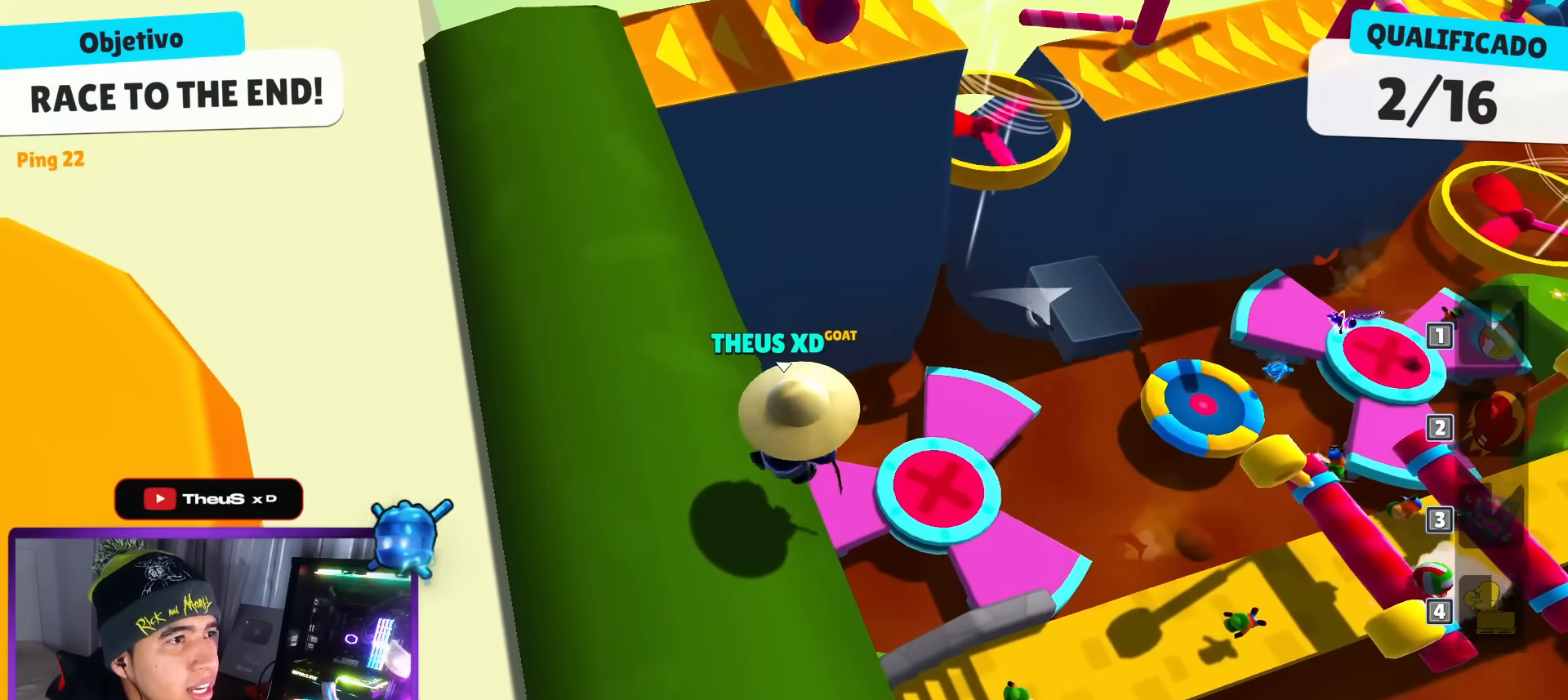
{"keys": [], "events": []}
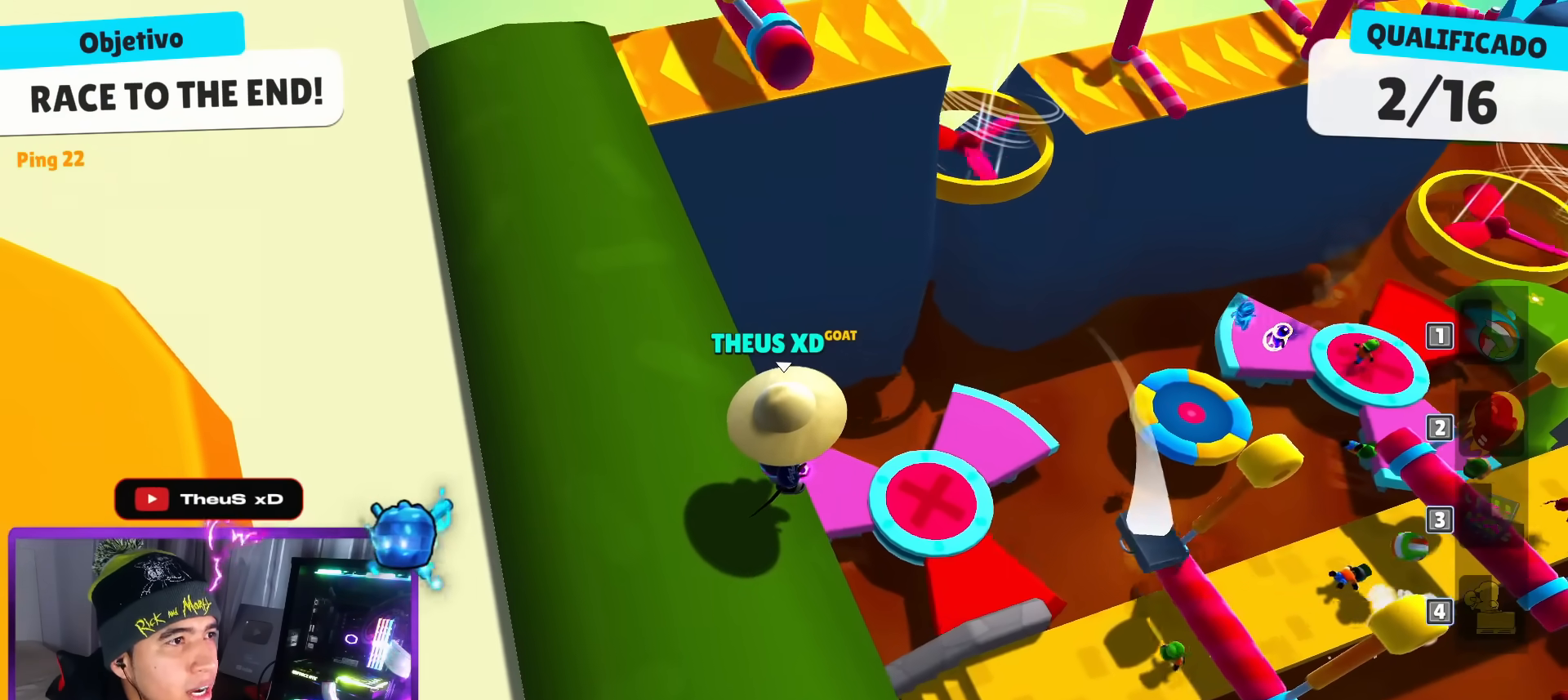
{"keys": [], "events": []}
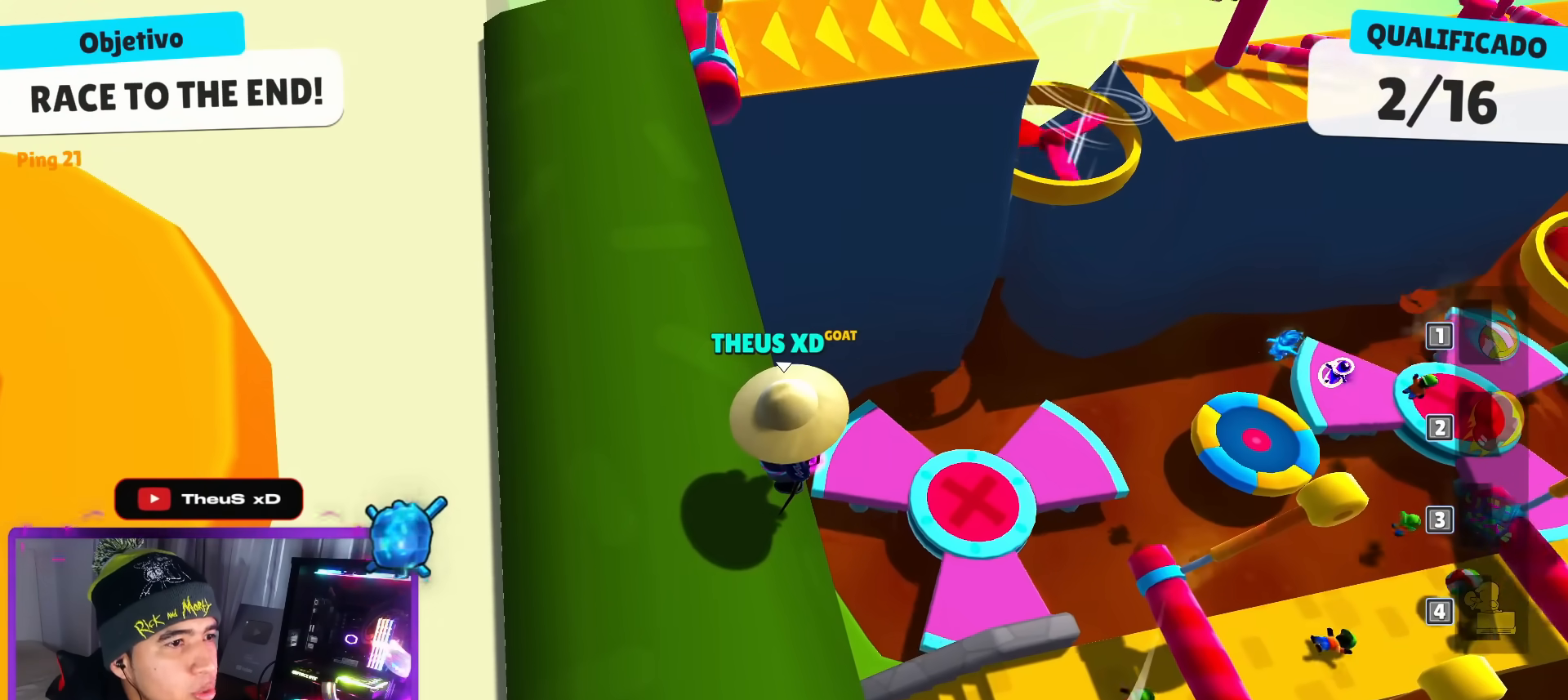
{"keys": ["left"], "events": [[451, "left", "down"]]}
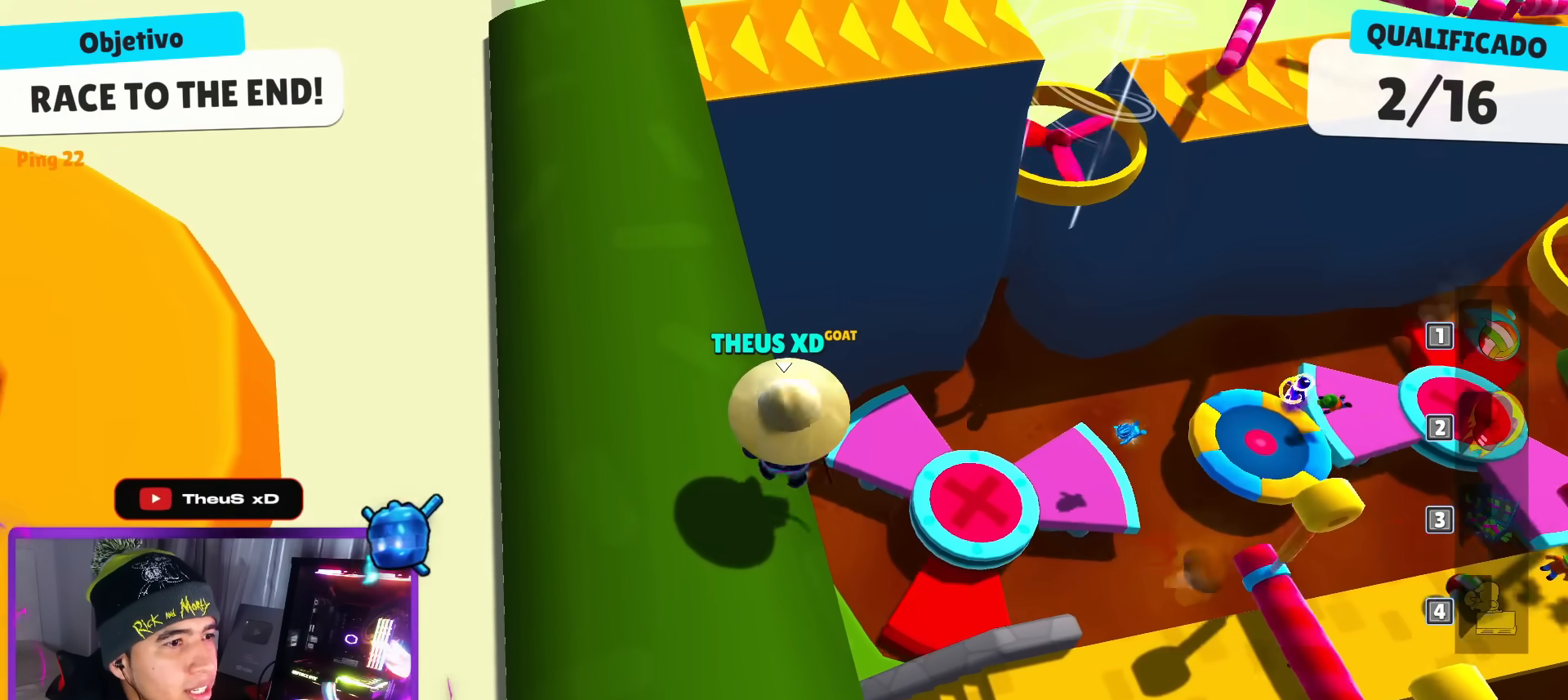
{"keys": ["space", "up"], "events": [[150, "up", "down"], [334, "left", "up"], [434, "space", "down"]]}
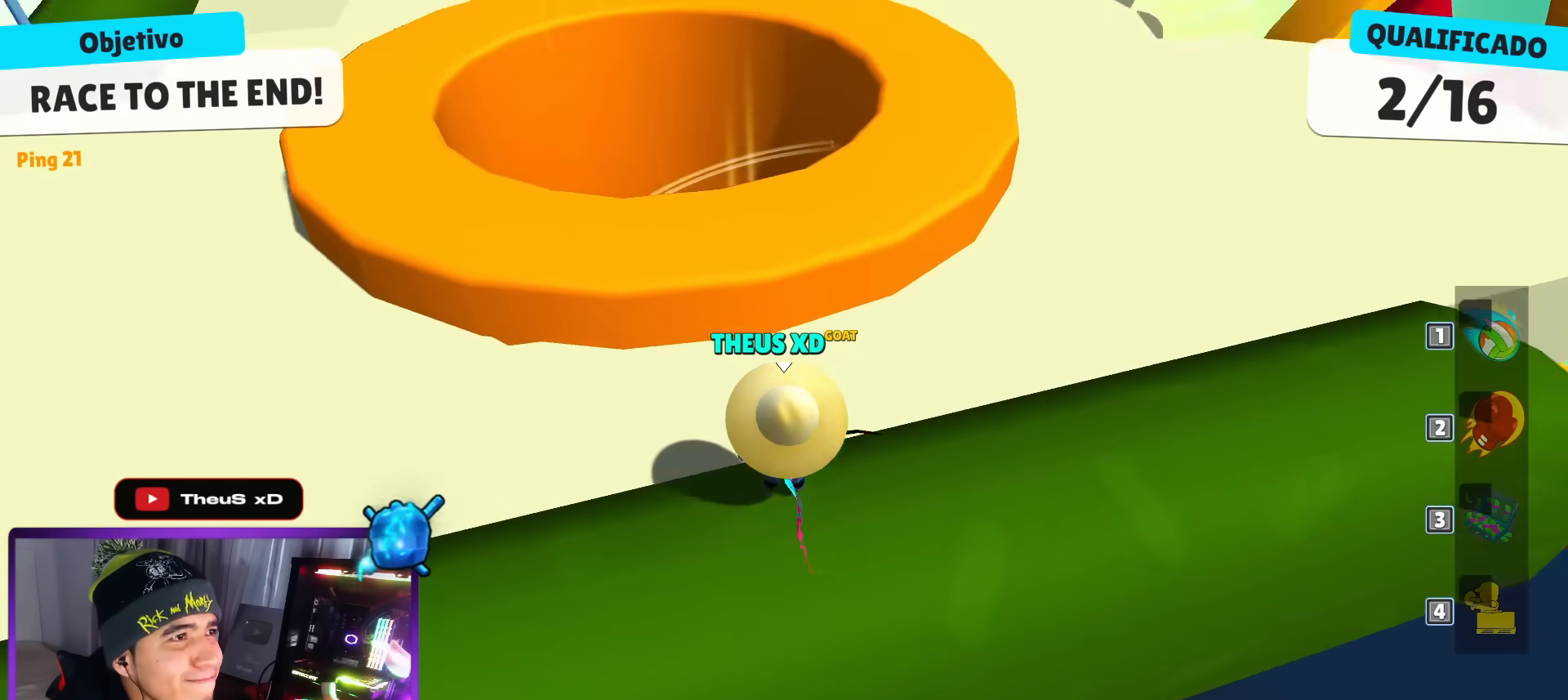
{"keys": ["left", "up"], "events": [[116, "space", "up"], [300, "left", "down"]]}
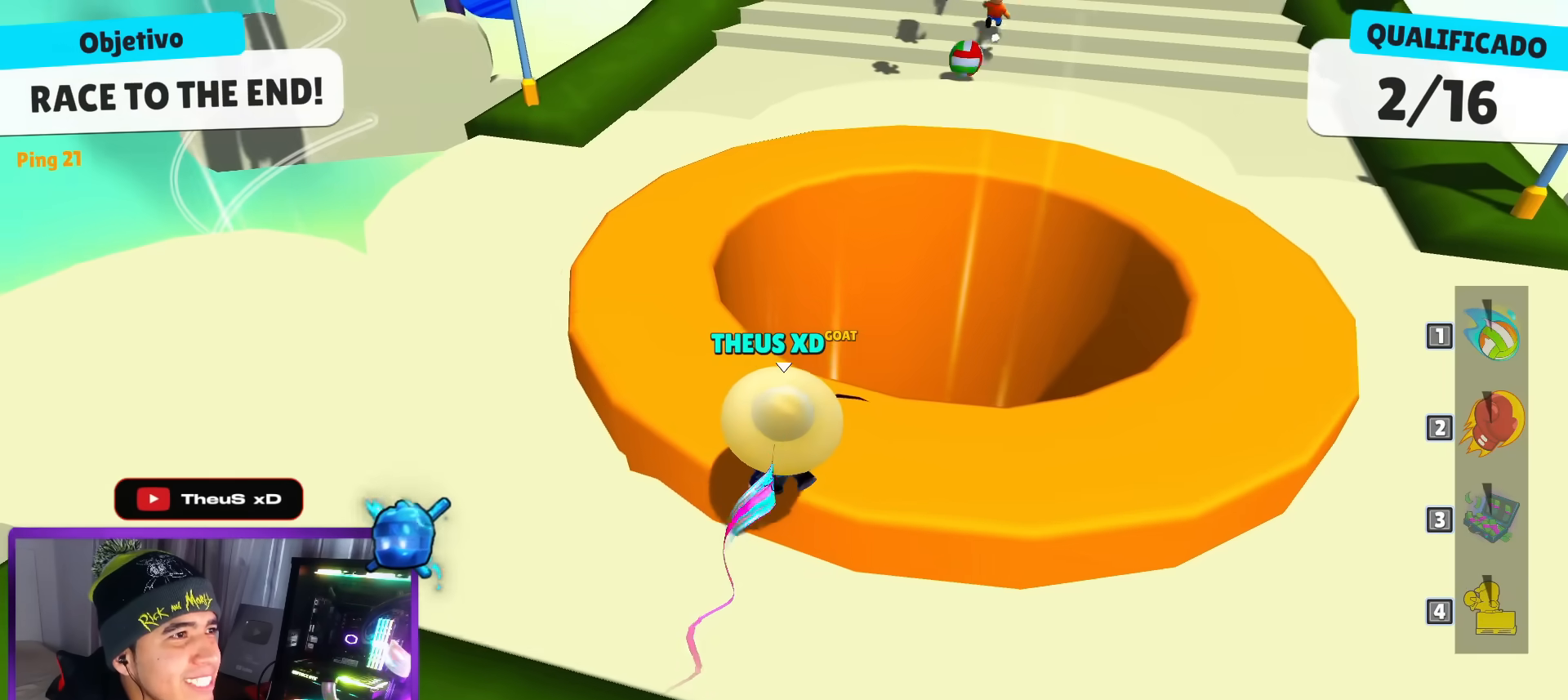
{"keys": ["left", "up"], "events": []}
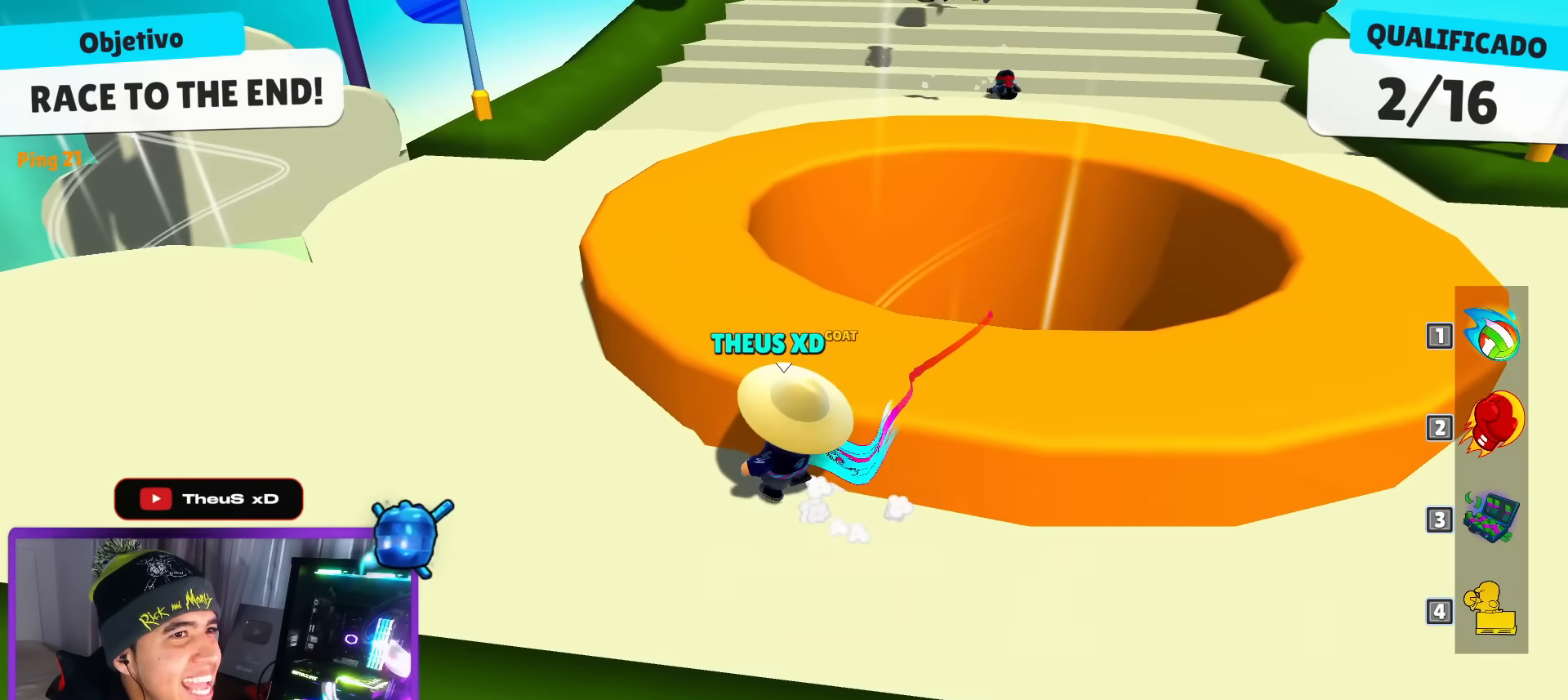
{"keys": ["up"], "events": [[100, "left", "up"]]}
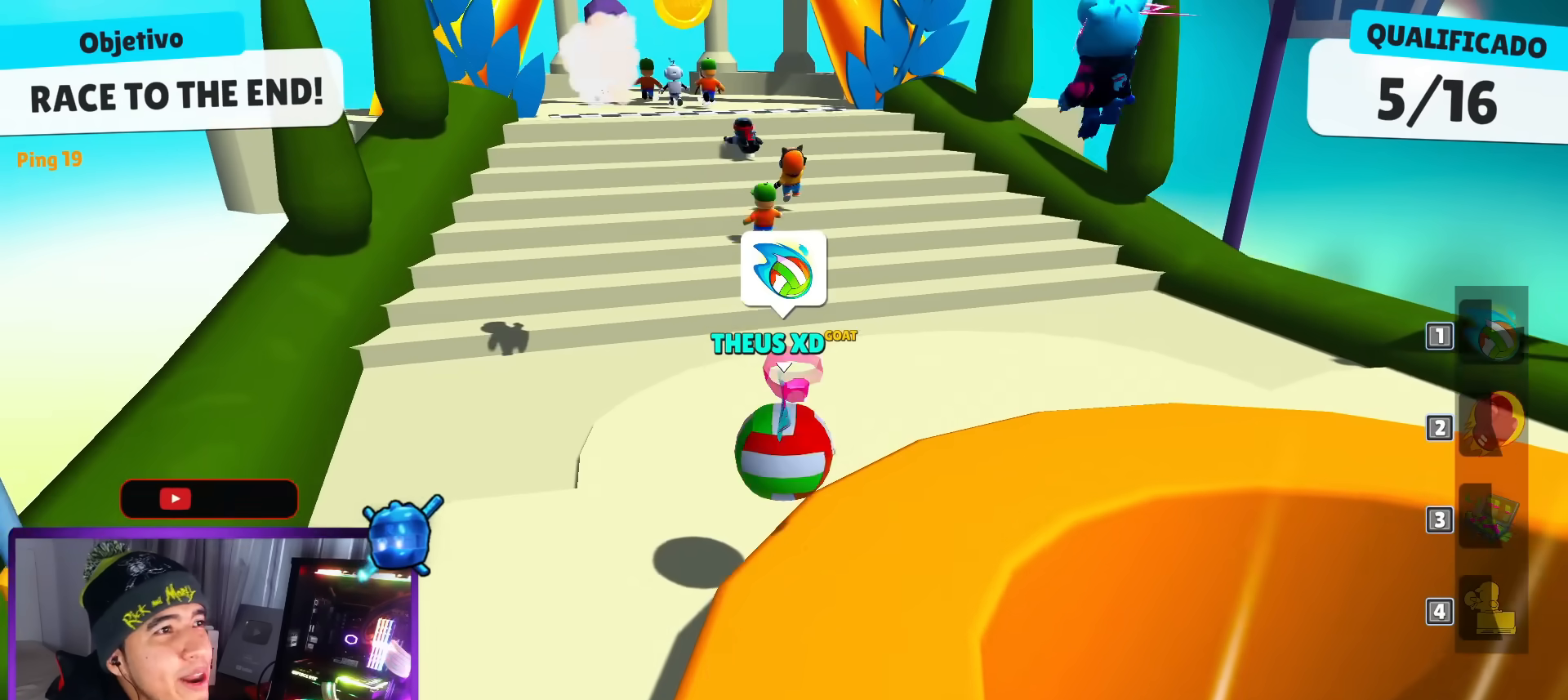
{"keys": ["up"], "events": []}
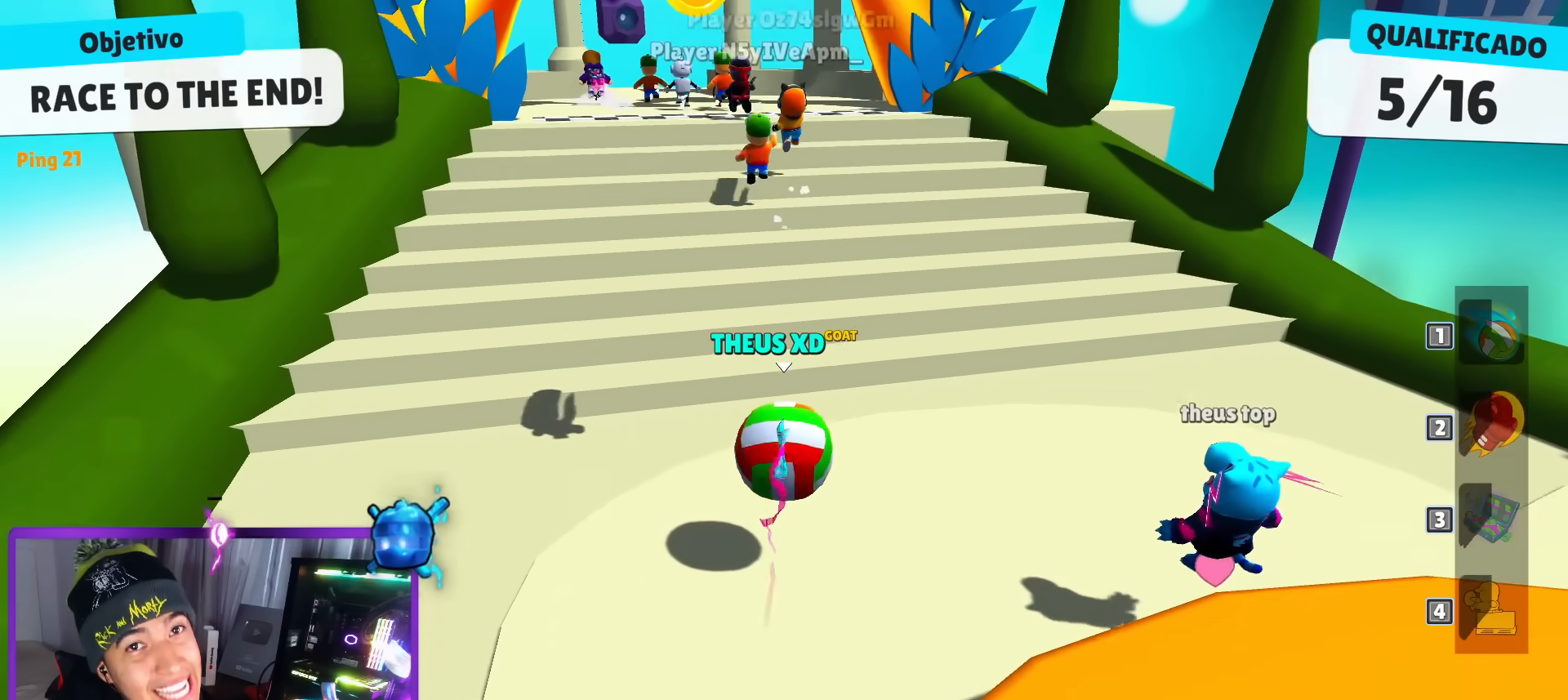
{"keys": ["up"], "events": []}
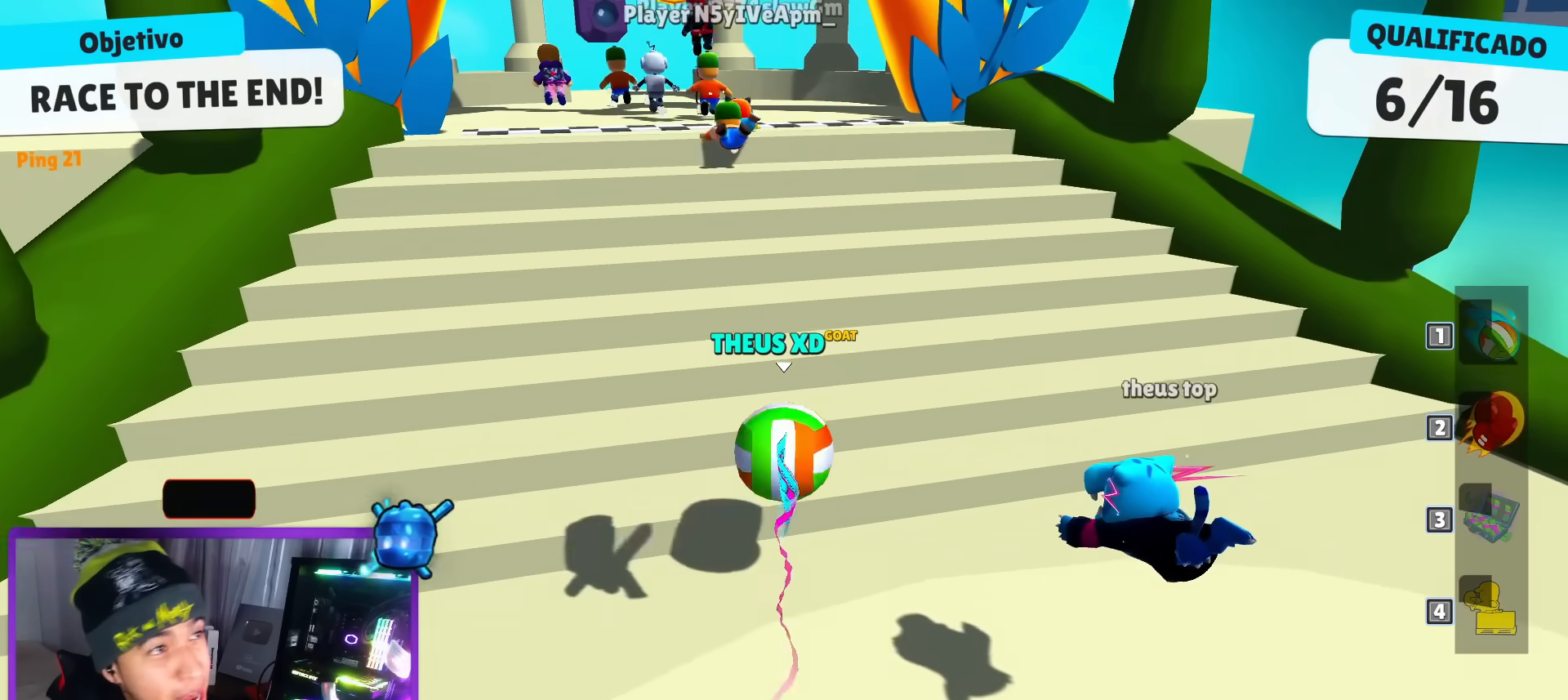
{"keys": ["up"], "events": [[100, "left", "down"], [200, "left", "up"]]}
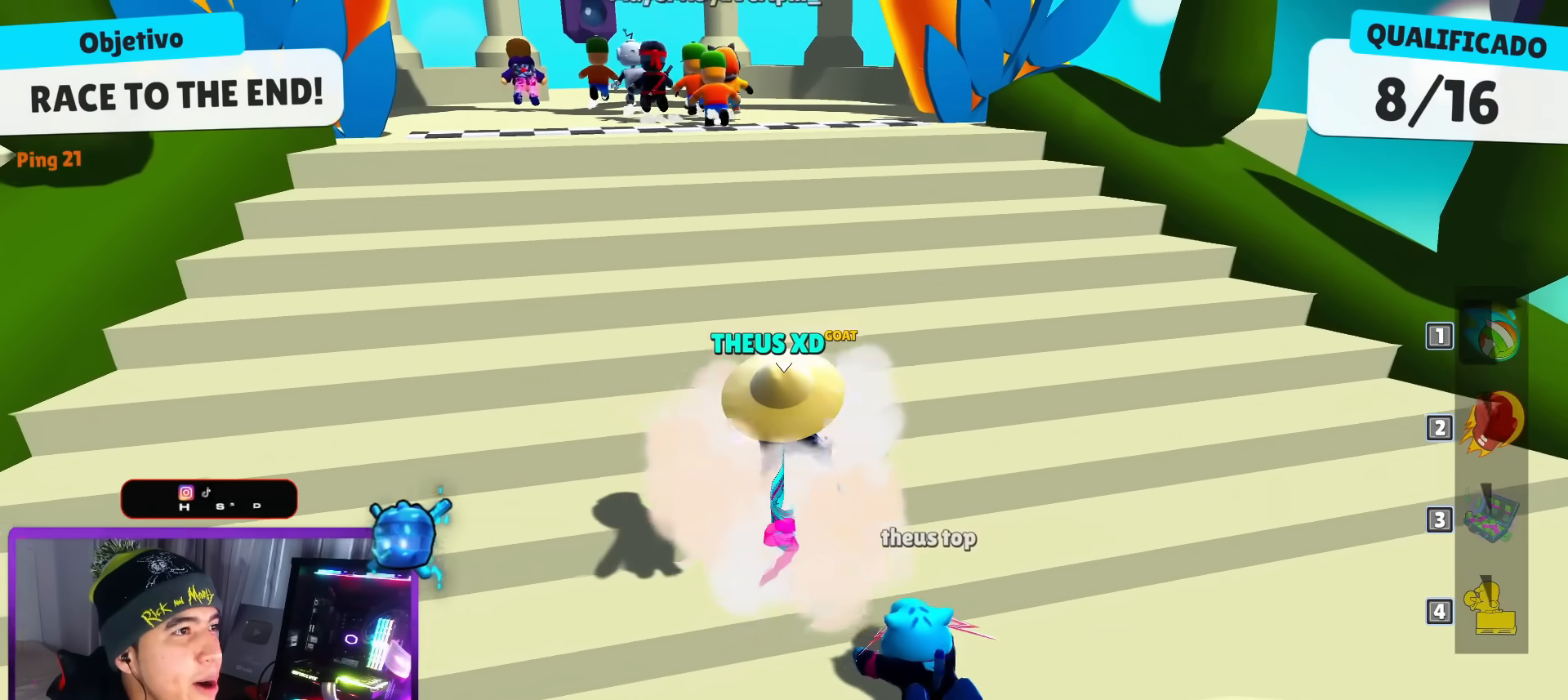
{"keys": ["space", "up"], "events": [[350, "space", "down"]]}
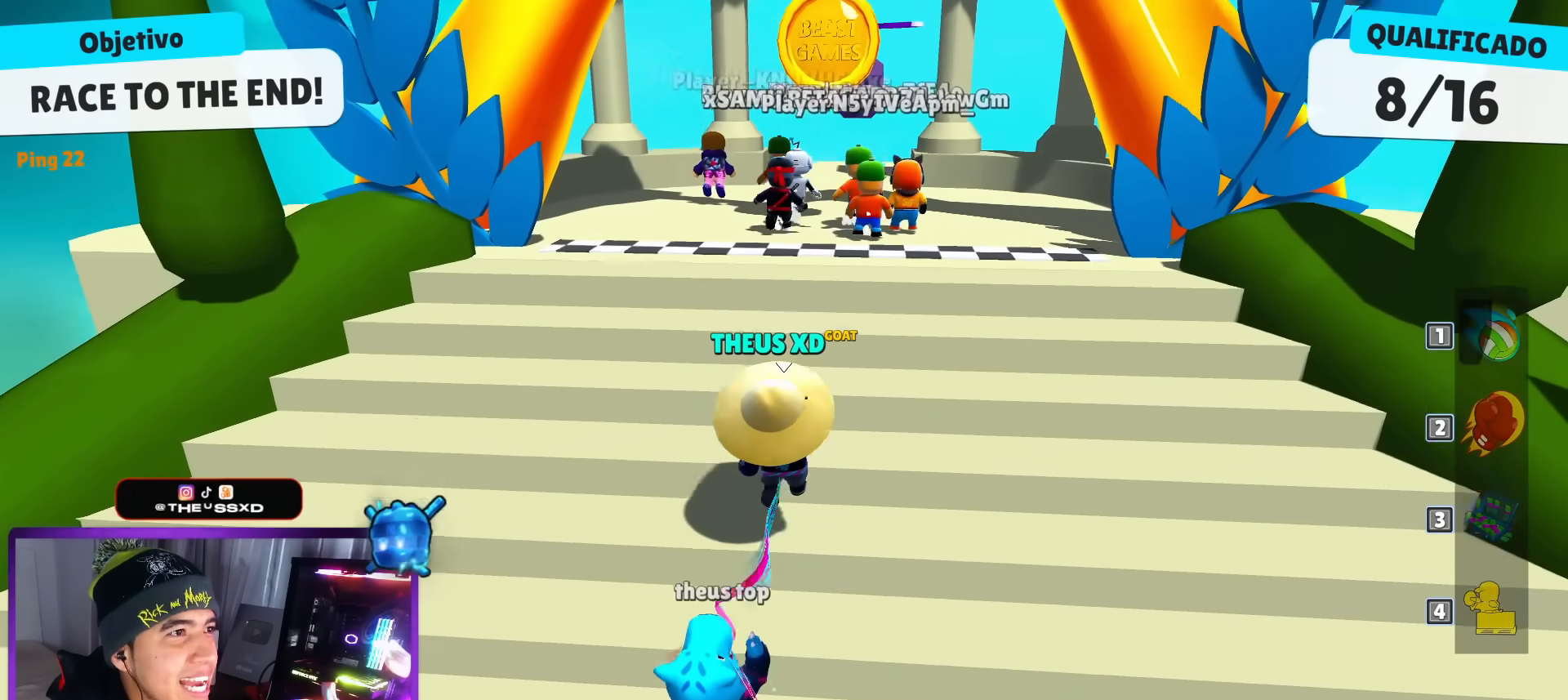
{"keys": ["up"], "events": [[33, "space", "up"], [267, "space", "down"], [367, "space", "up"]]}
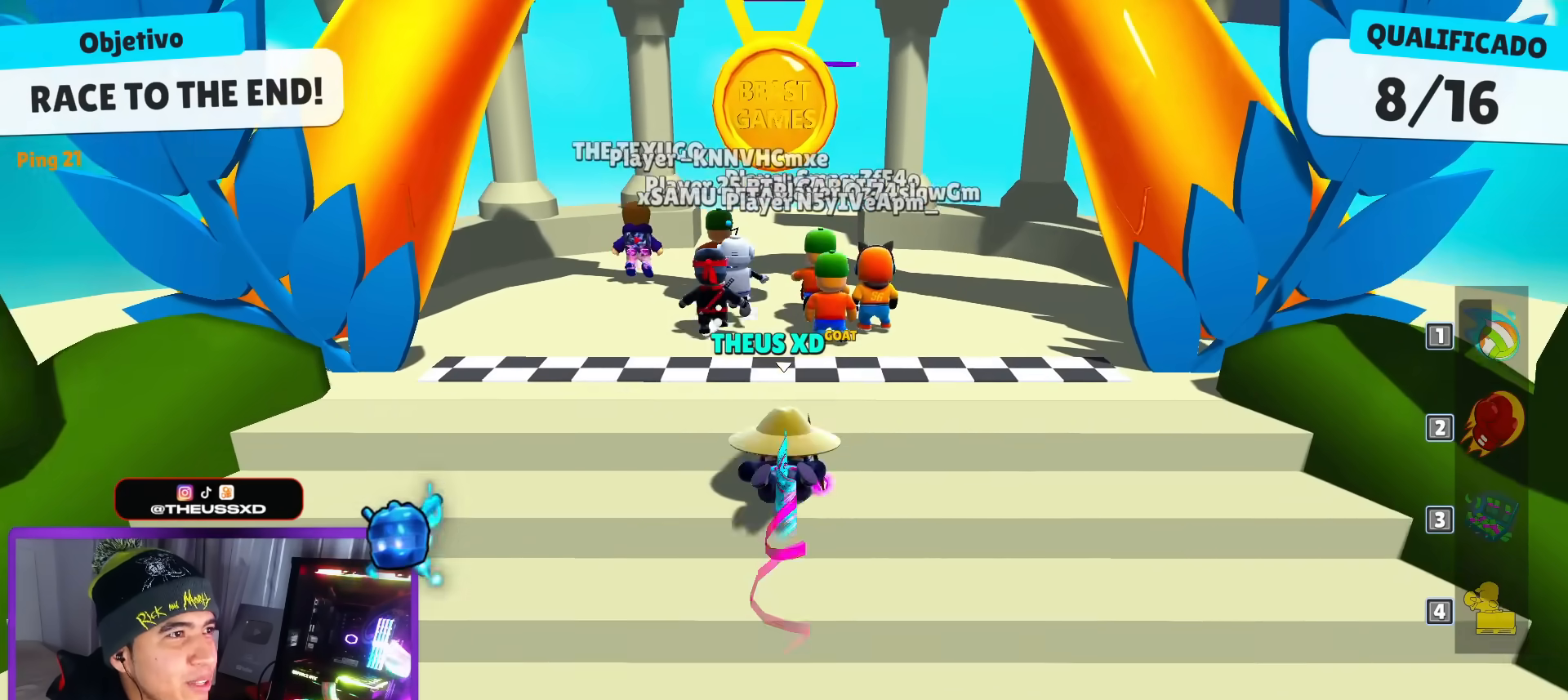
{"keys": [], "events": [[233, "up", "up"]]}
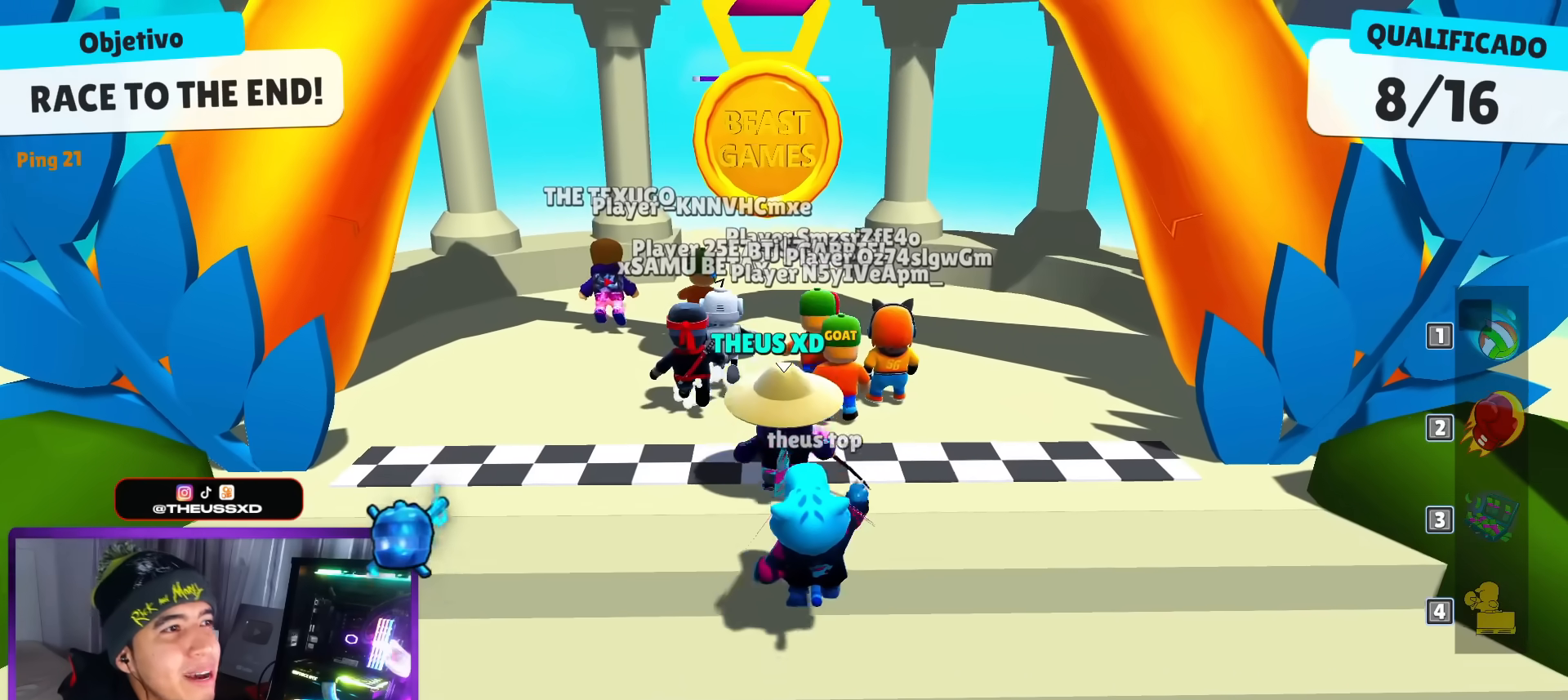
{"keys": [], "events": []}
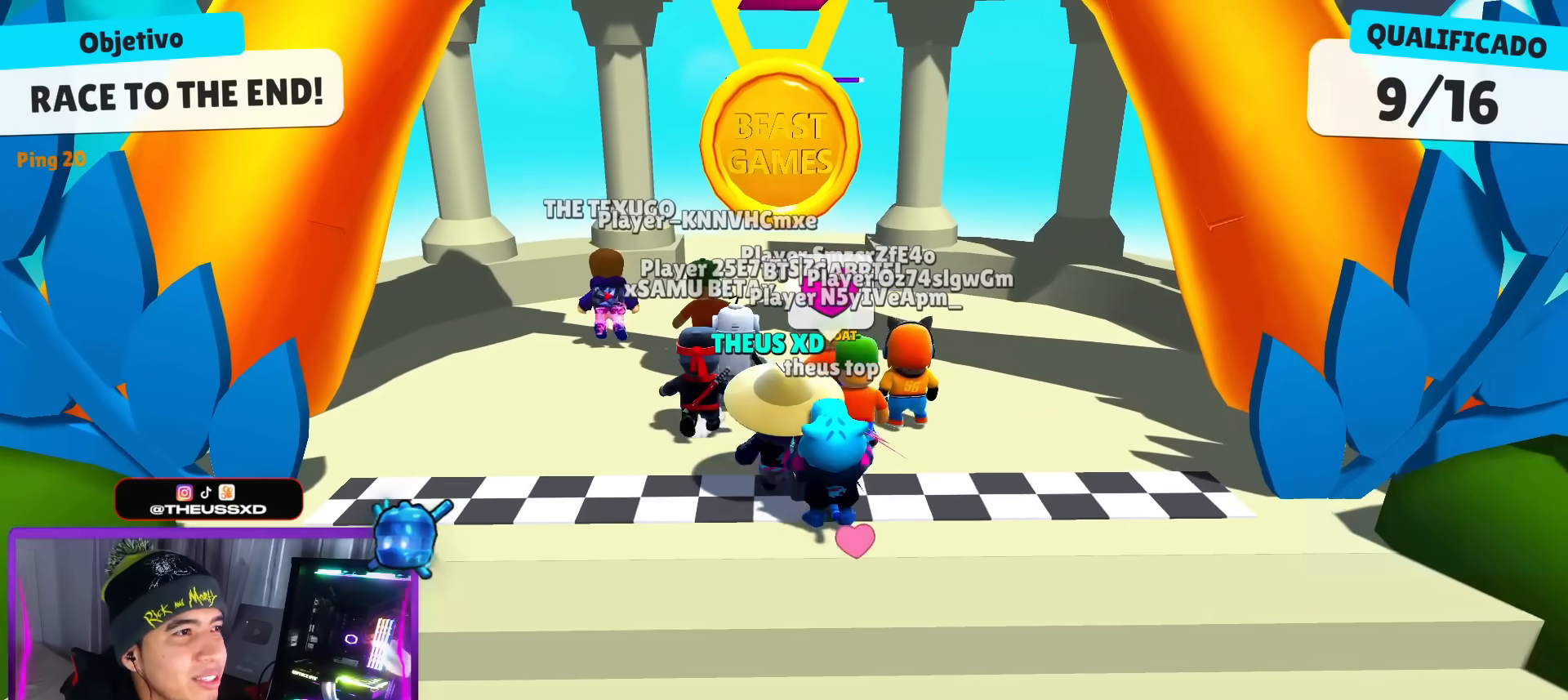
{"keys": [], "events": []}
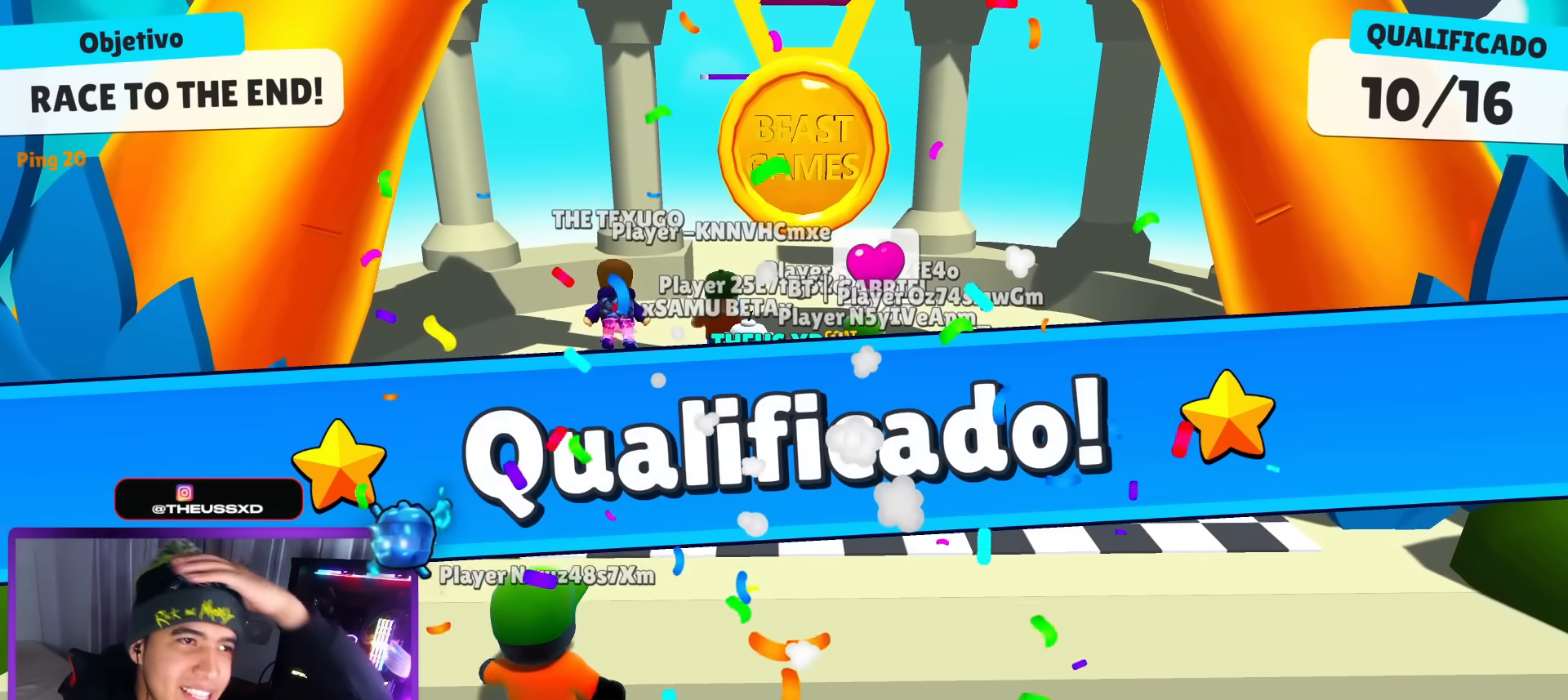
{"keys": [], "events": []}
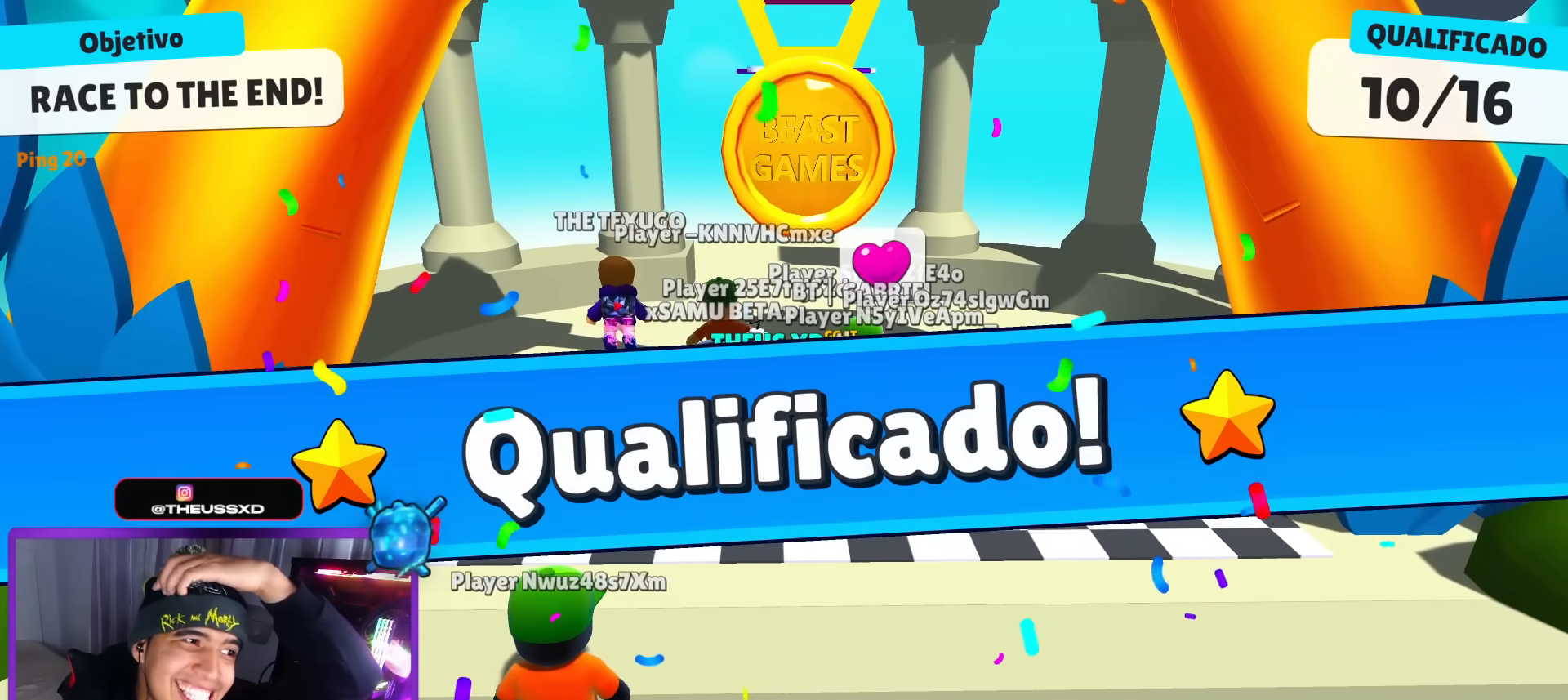
{"keys": [], "events": []}
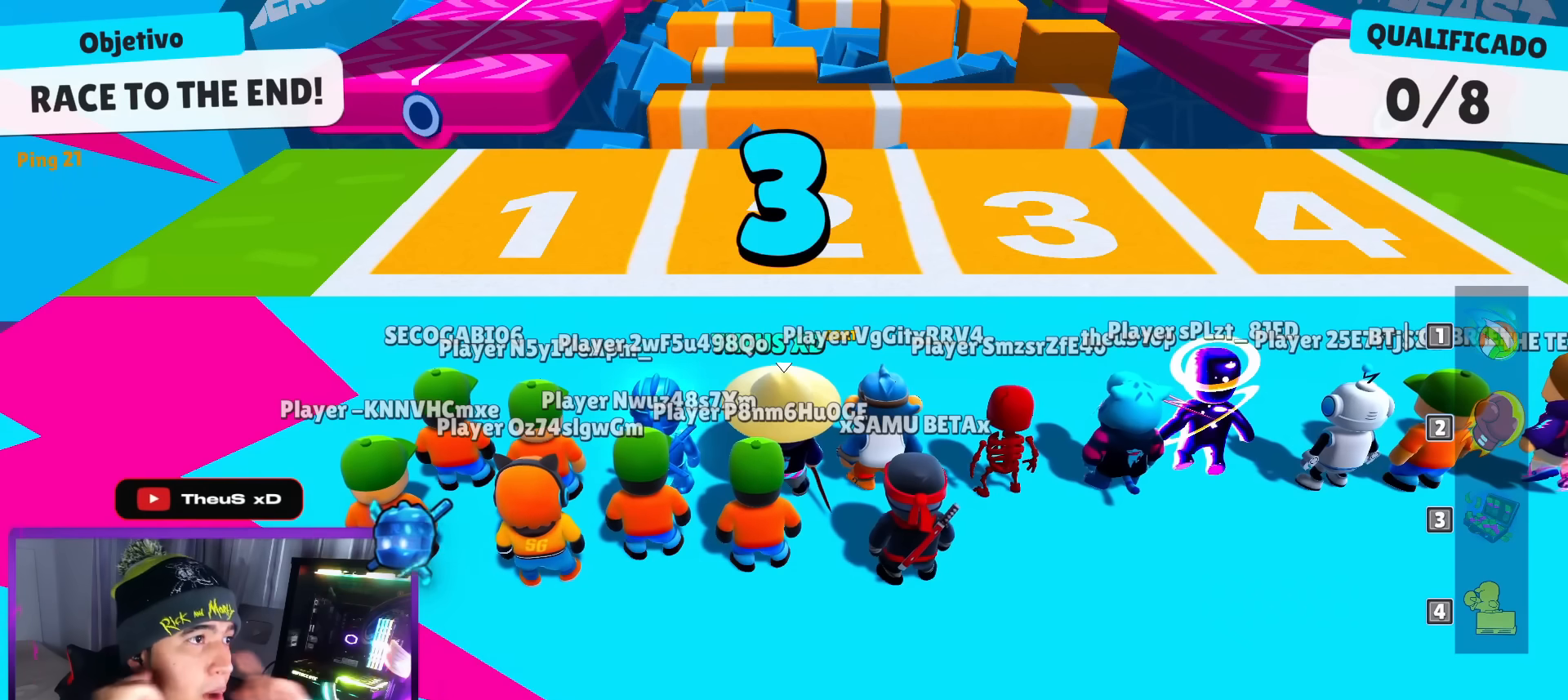
{"keys": [], "events": []}
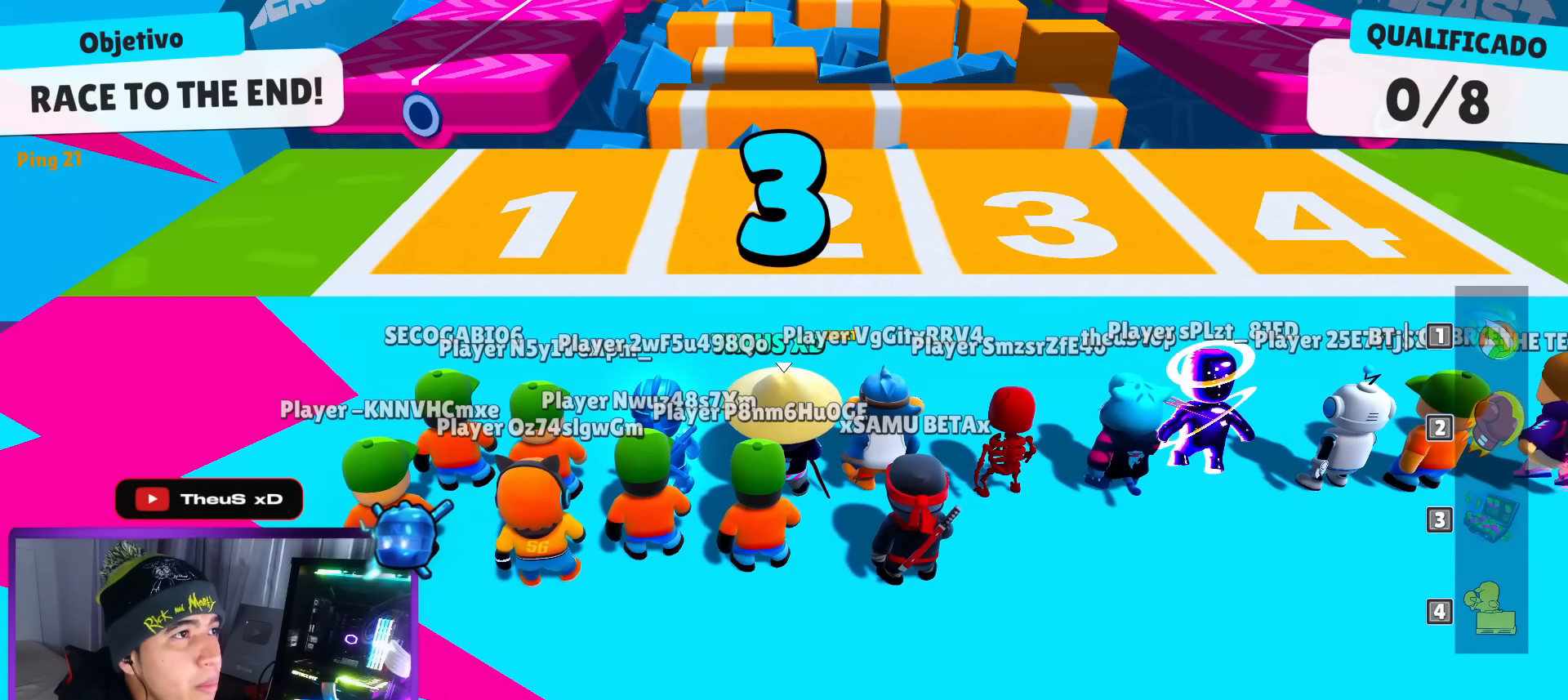
{"keys": [], "events": []}
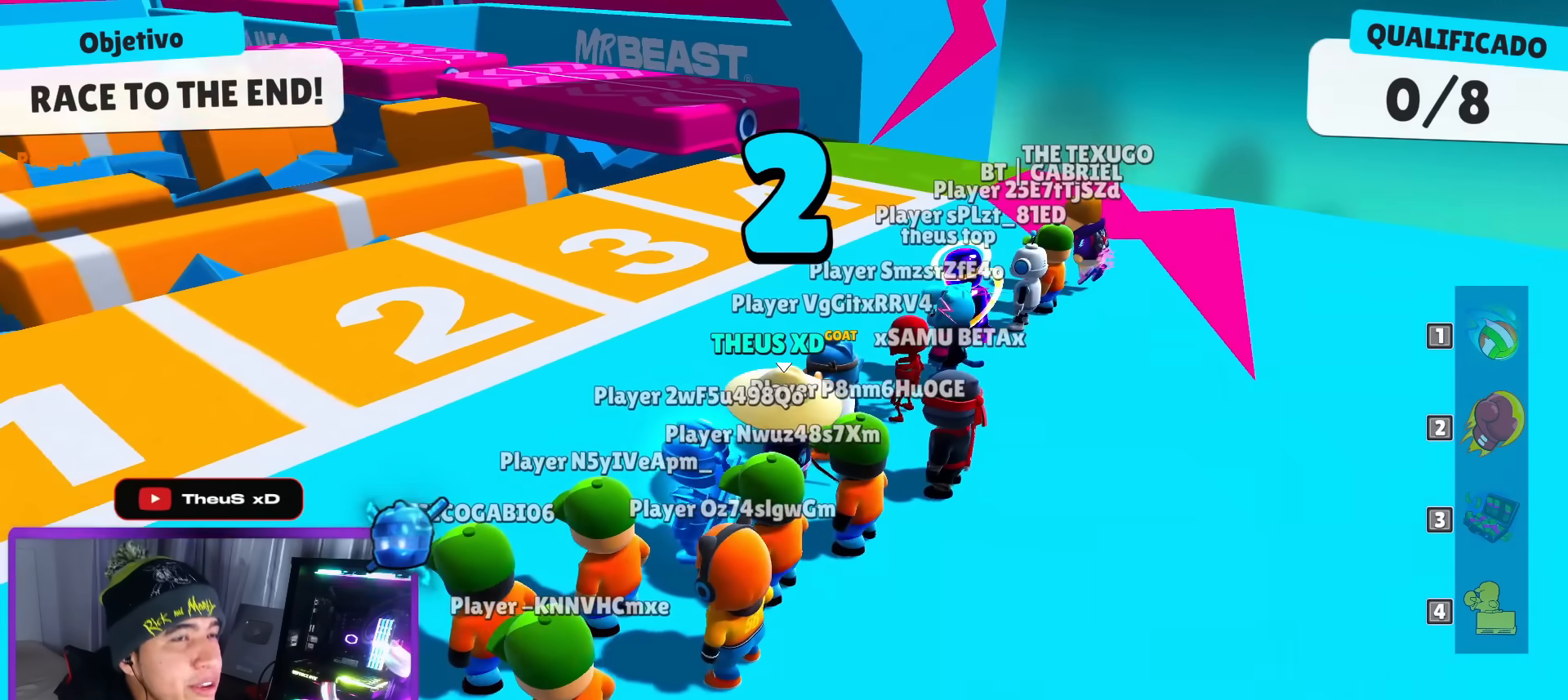
{"keys": ["up"], "events": [[167, "up", "down"]]}
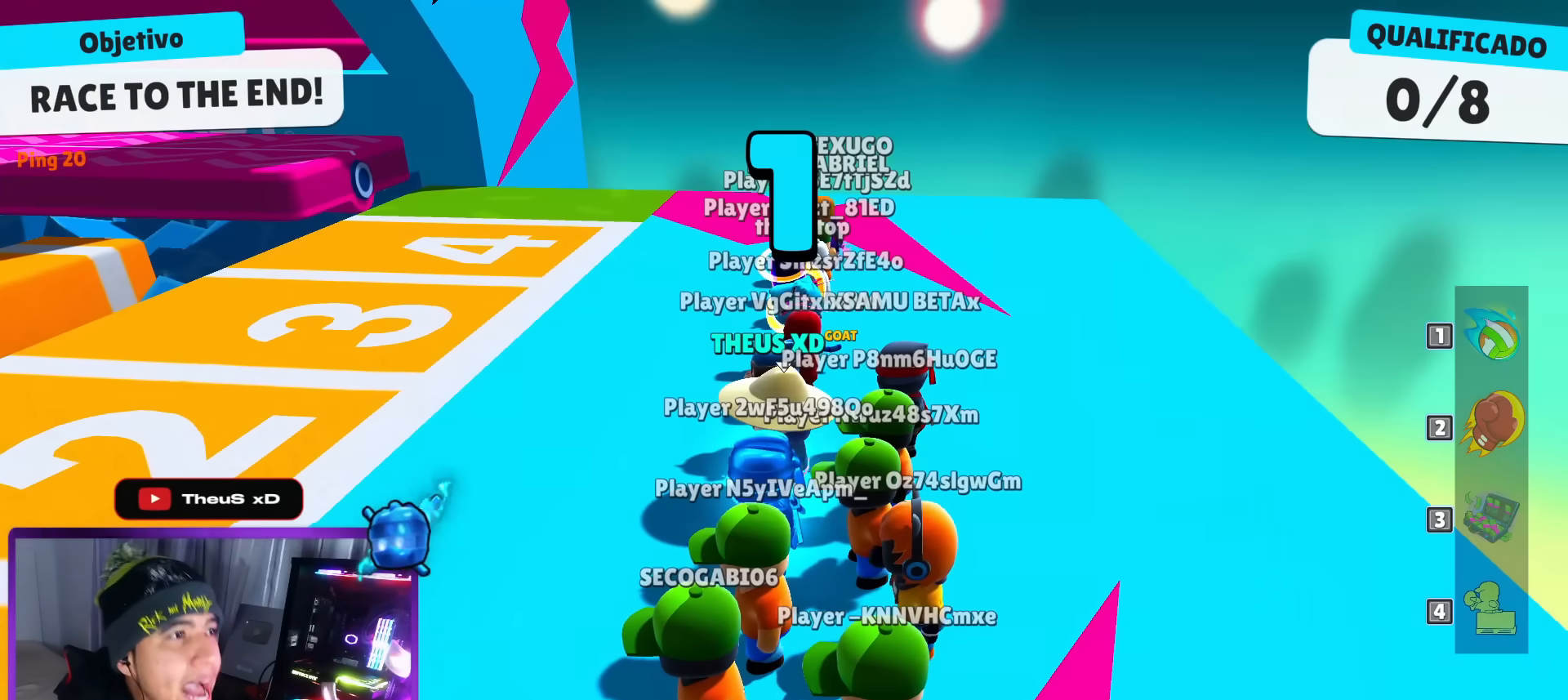
{"keys": ["up"], "events": []}
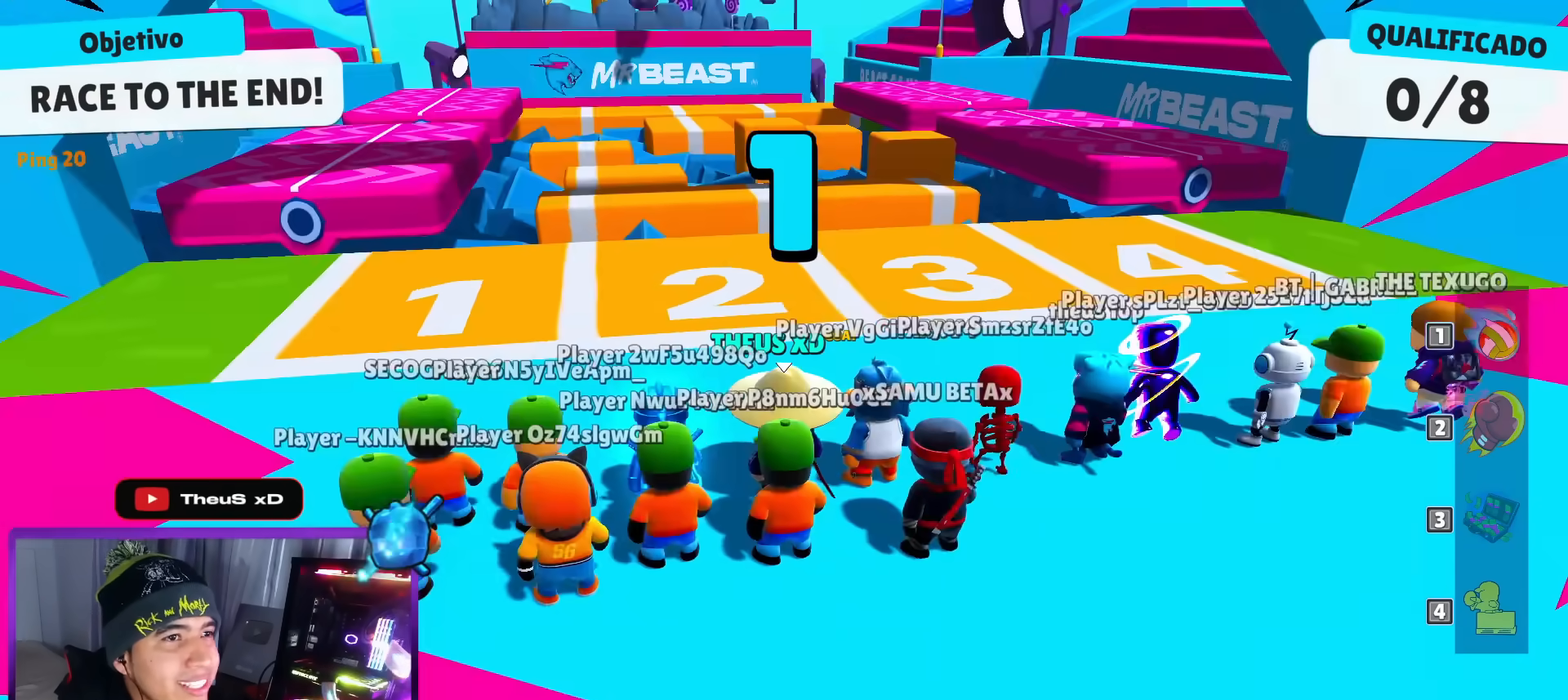
{"keys": ["space", "up"], "events": [[417, "space", "down"]]}
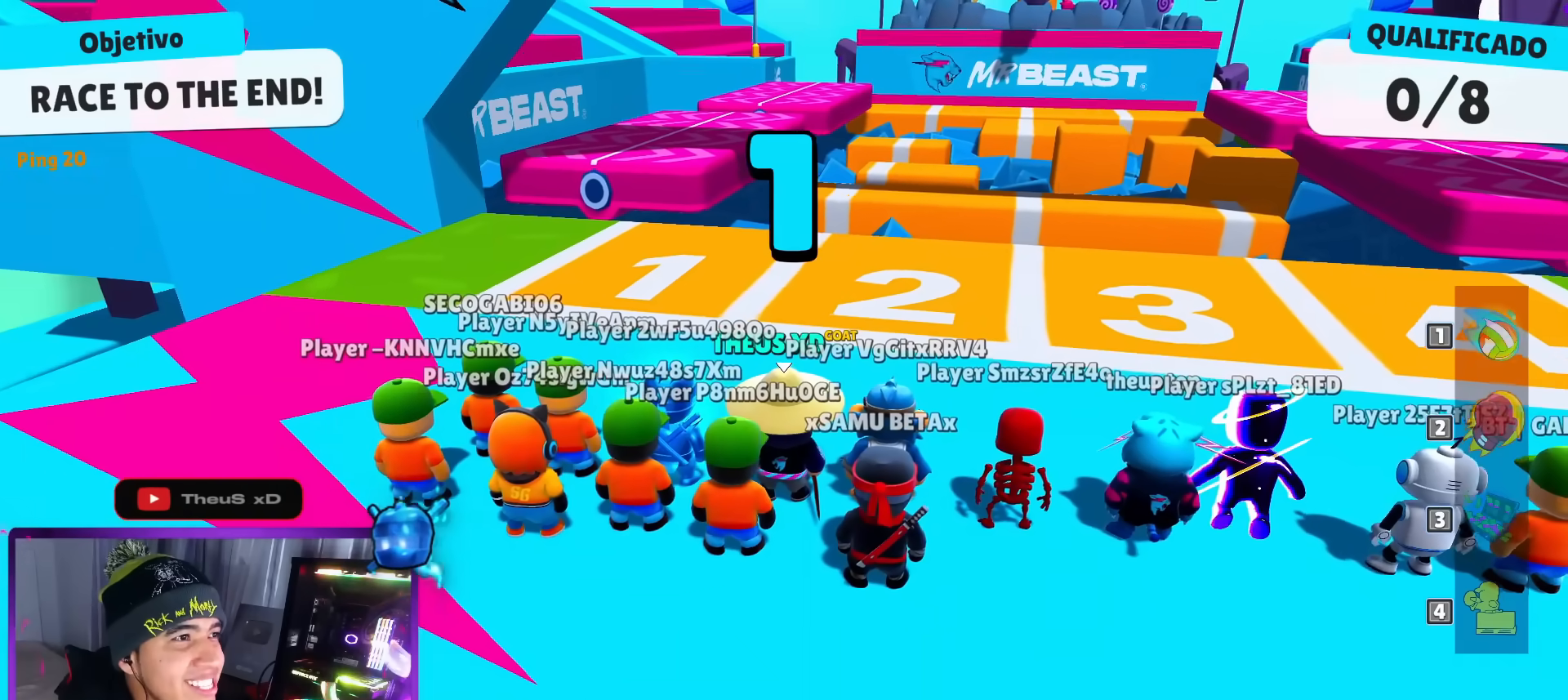
{"keys": ["up"], "events": [[117, "space", "up"], [200, "space", "down"], [350, "space", "up"]]}
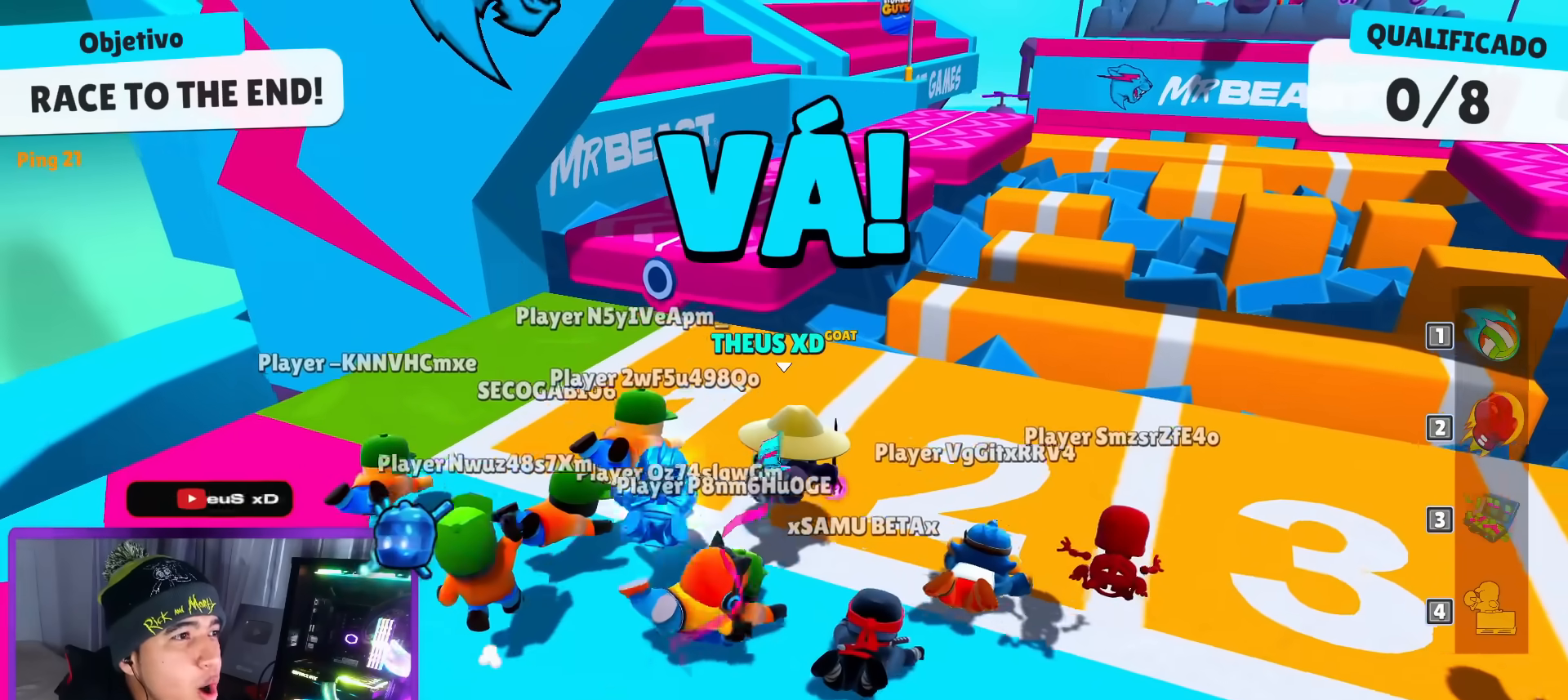
{"keys": ["up"], "events": []}
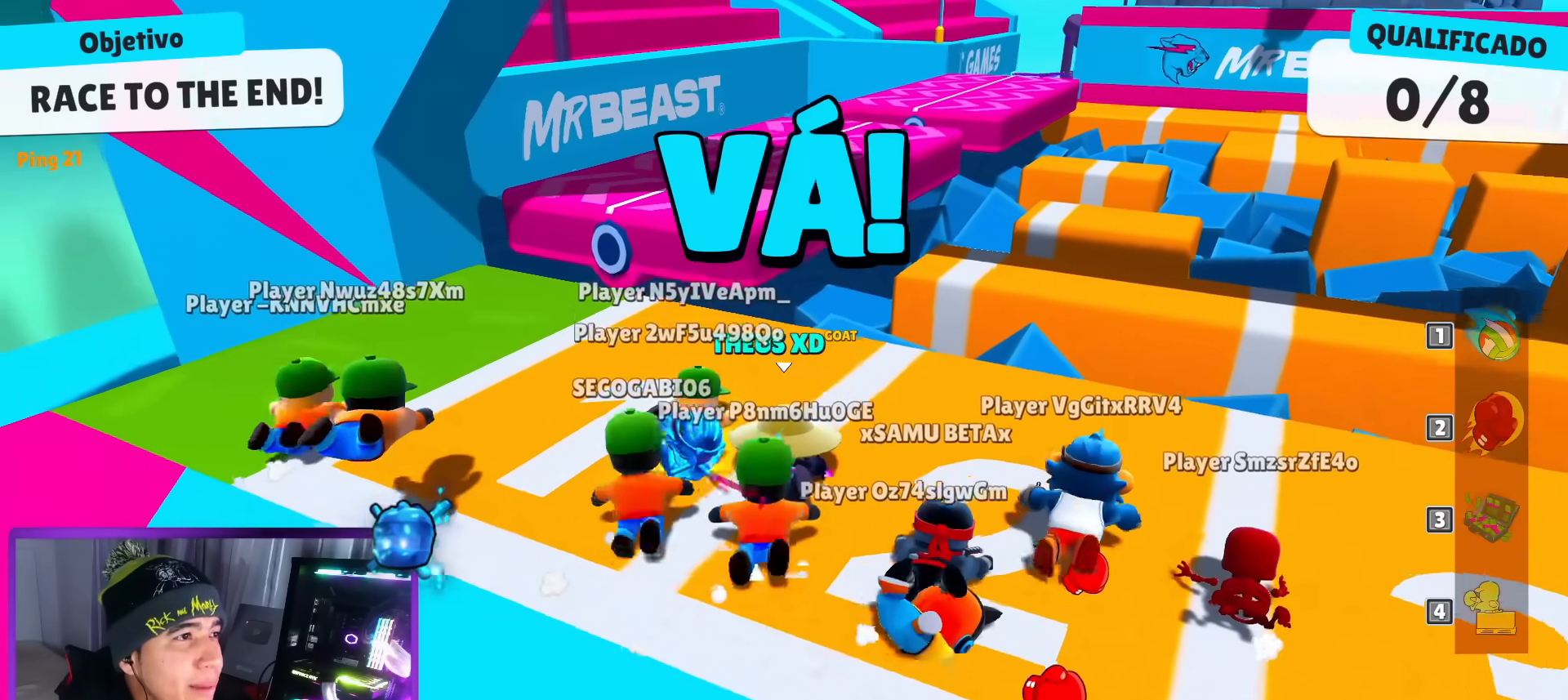
{"keys": ["up"], "events": []}
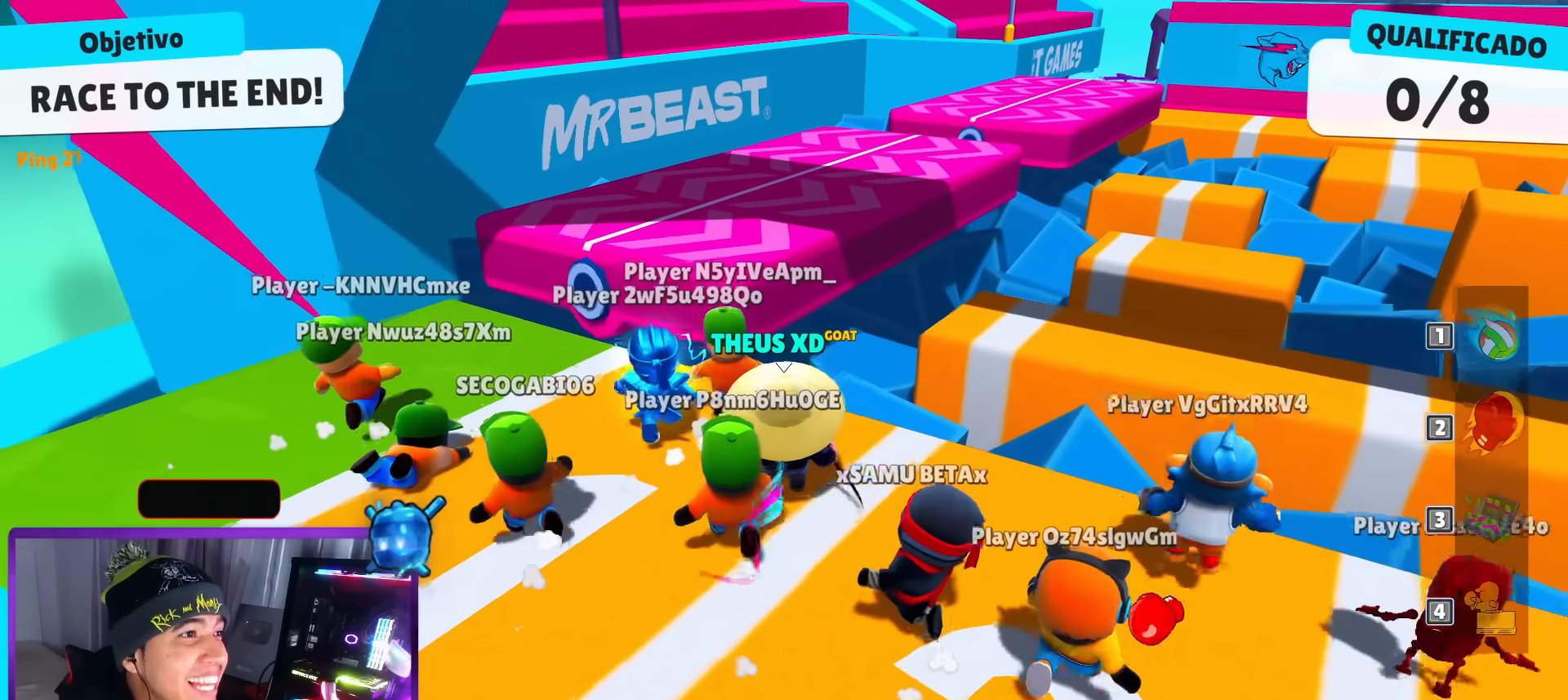
{"keys": ["up"], "events": [[301, "space", "down"], [484, "space", "up"]]}
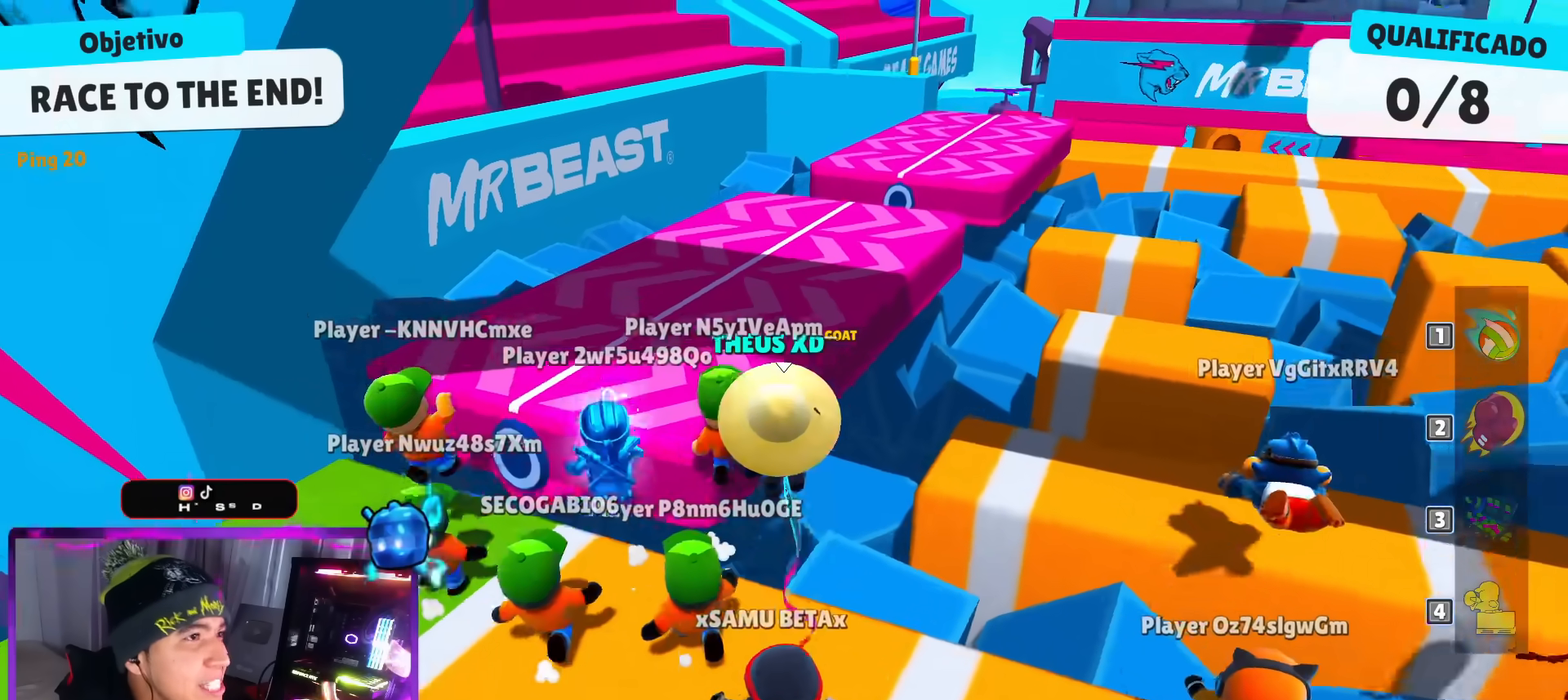
{"keys": ["up"], "events": [[217, "space", "down"], [367, "space", "up"]]}
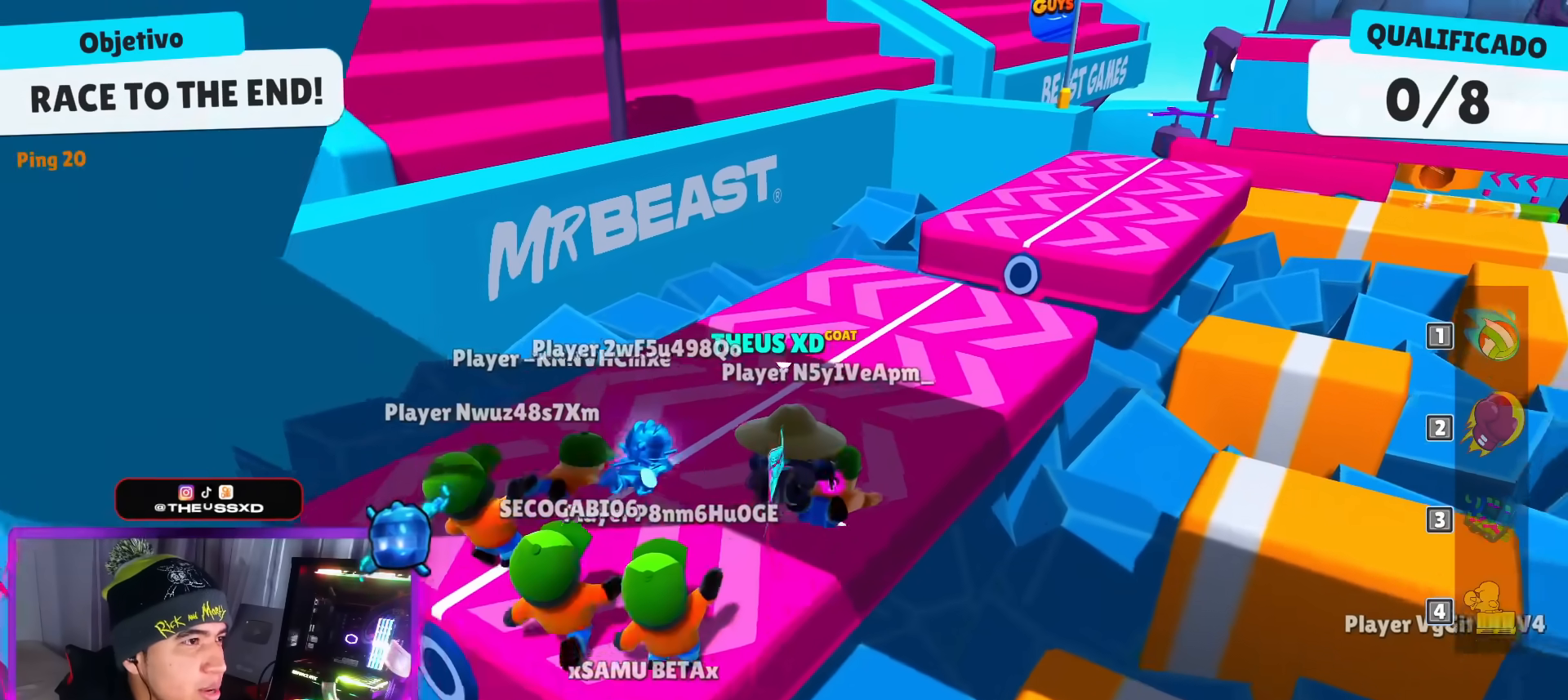
{"keys": ["up"], "events": [[50, "left", "down"], [467, "left", "up"]]}
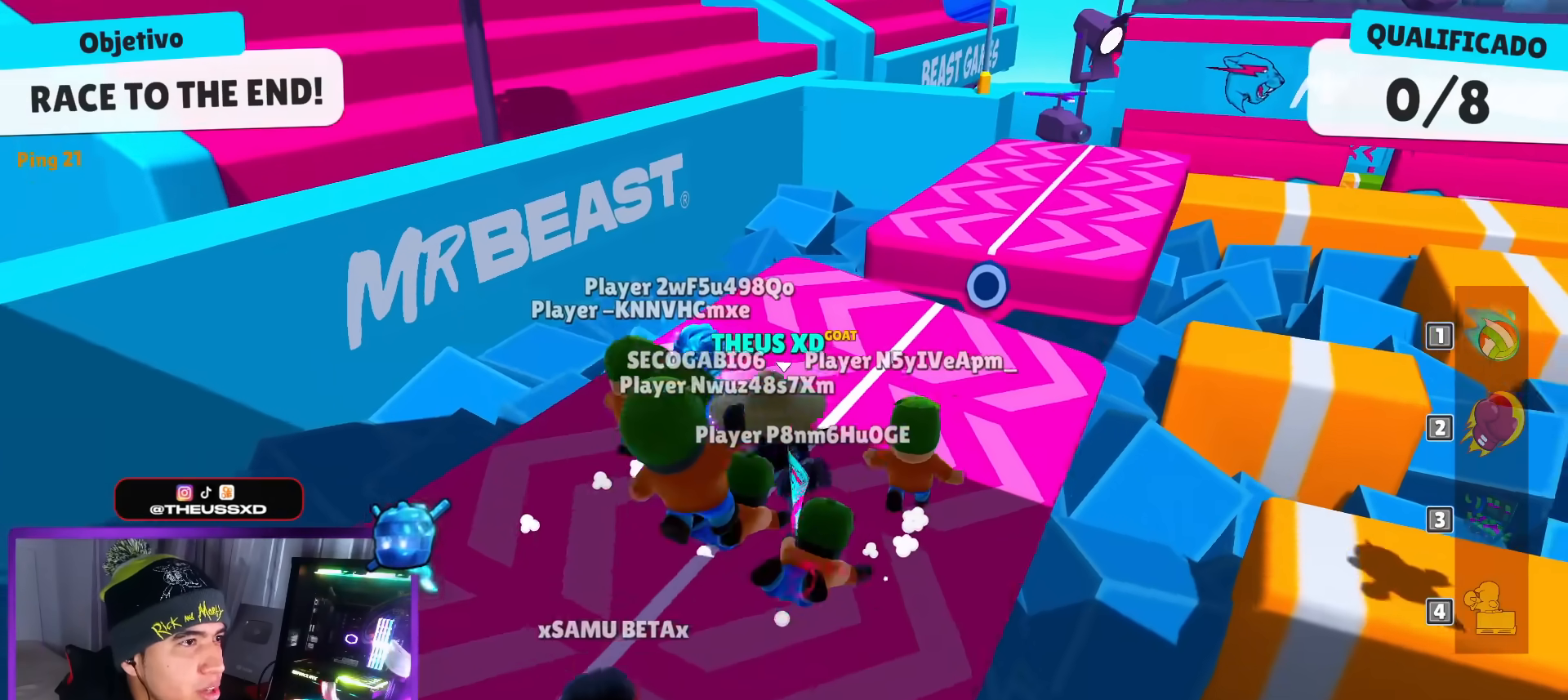
{"keys": ["left", "up"], "events": [[67, "dash", "down"], [117, "dash", "up"], [434, "left", "down"]]}